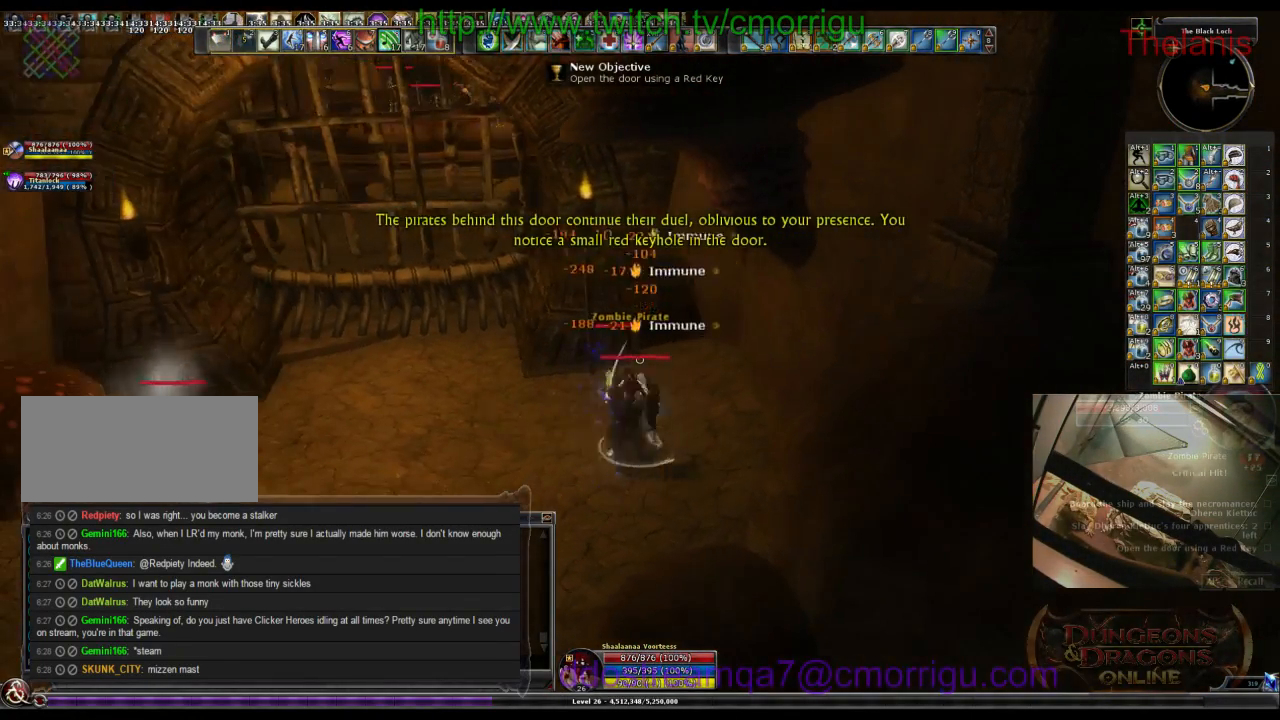
Gameplay with keyboard; each line is a JSON object with the keys held at the frame after it. "events" lists presses ("down") and releases ("up") of ".", "/", "0", "1", "2", "3", "4", "5", "6", "7", "8", "9", "a", "b", "backslash", "backspace", "c", "caps_lock", "comma", "ctrl_l", "ctrl_r", "d", "e", "equals", "escape", "f", "f1", "f10", "f11", "f12", "f2", "f3", "f4", "f5", "f6", "f7", "f8", "f9", "g", "h", "i", "j", "k", "l", "lbracket", "m", "minus", "n", "o", "p", "q", "quote", "r", "rbracket", "return", "s", "semicolon", "shift_l", "shift_r", "space", "t", "tab", "tilde", "u", "v", "w", "x", "y" and "z" between this image and that frame as [ms after this image, input, new state], when the widget could be followed in between. No other keys are recorded. Mouse input is not recorded.
{"keys": [], "events": []}
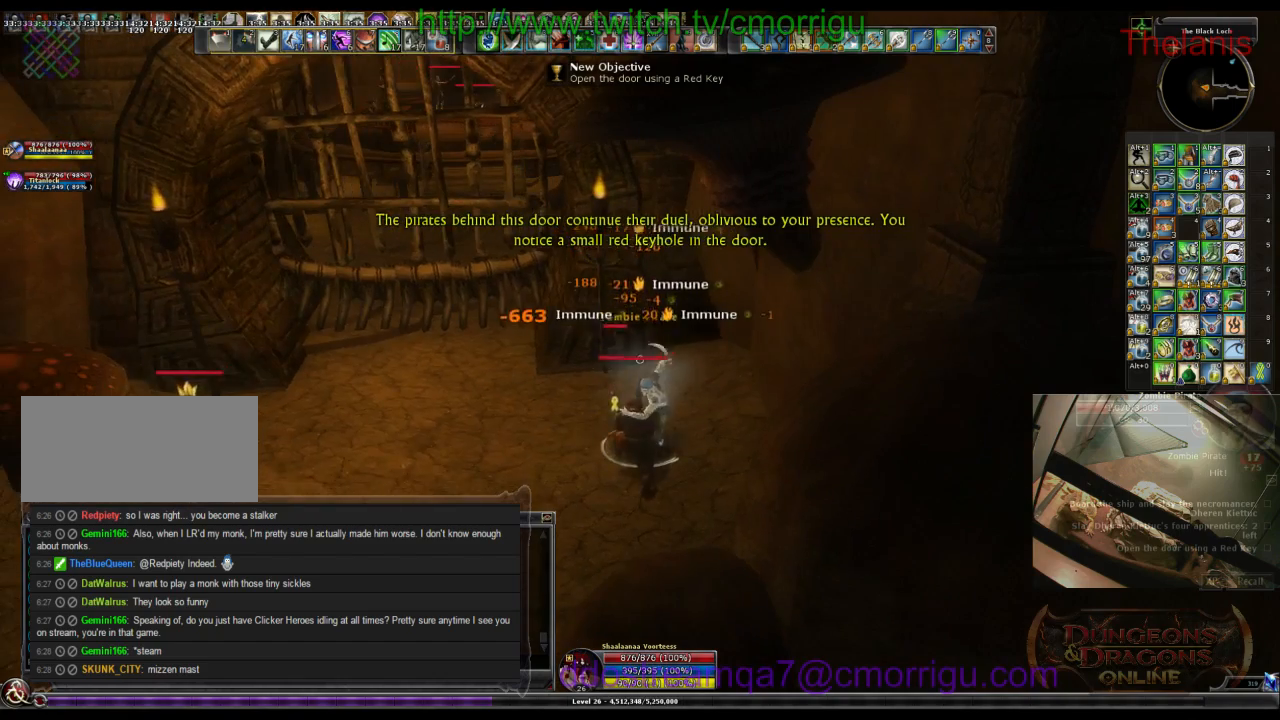
{"keys": [], "events": []}
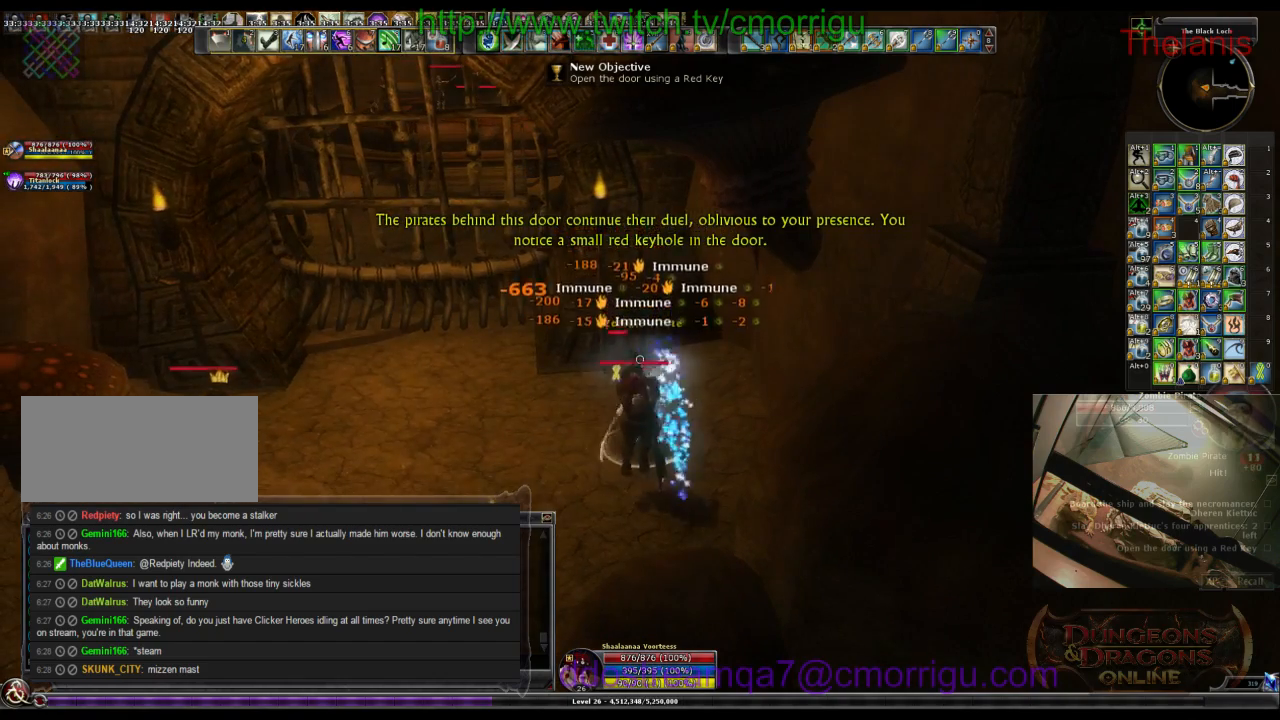
{"keys": [], "events": []}
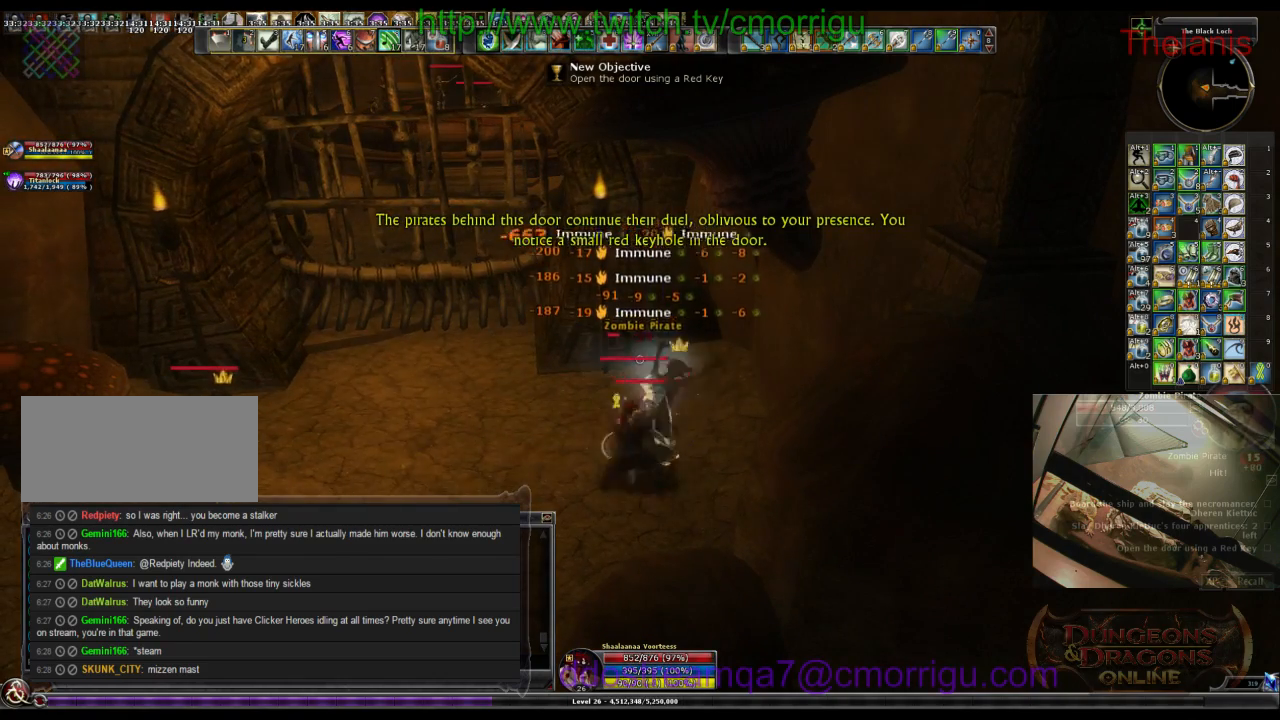
{"keys": [], "events": []}
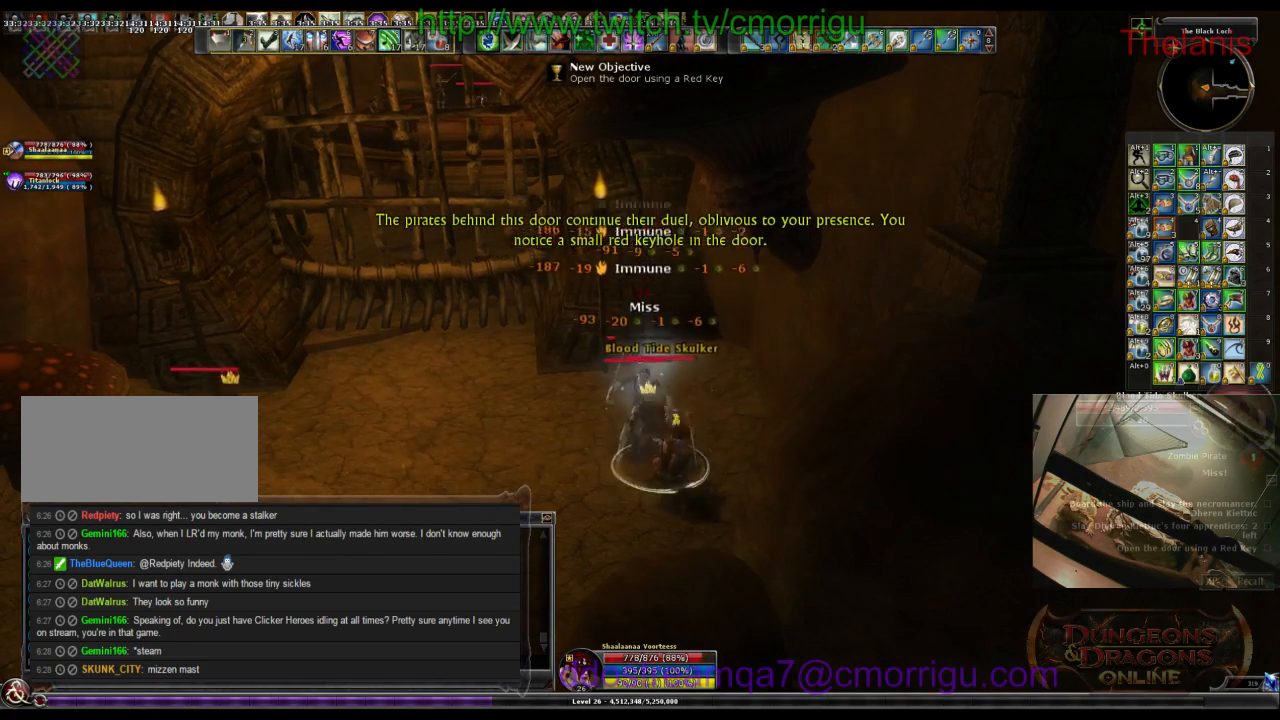
{"keys": [], "events": [[34, "1", "down"], [234, "1", "up"]]}
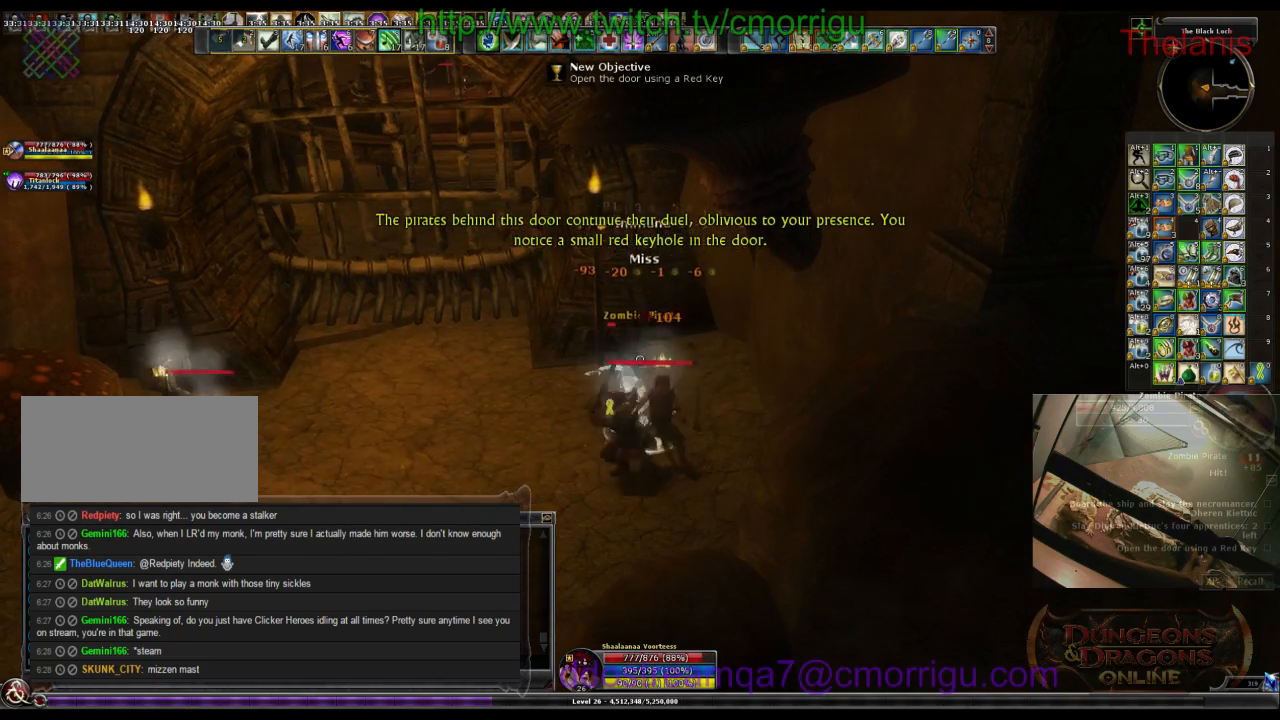
{"keys": []}
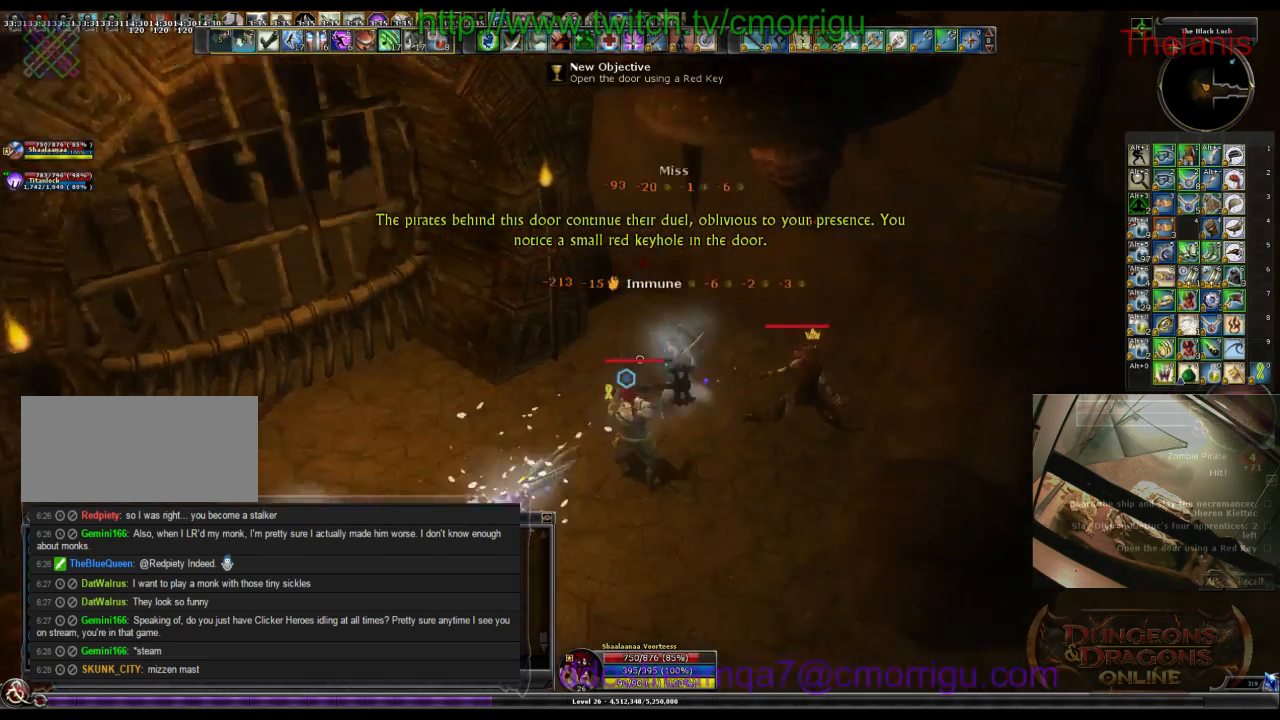
{"keys": ["d"], "events": [[334, "d", "down"]]}
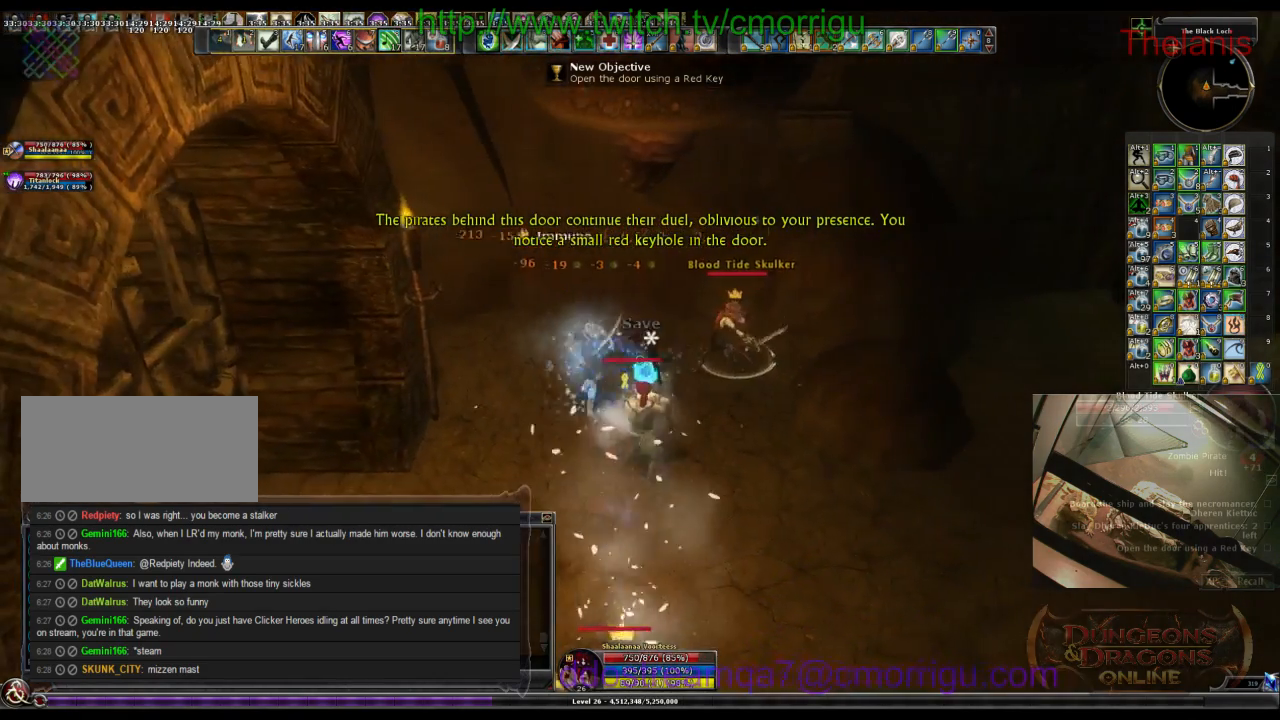
{"keys": ["w"], "events": [[134, "d", "up"], [167, "1", "down"], [334, "1", "up"], [467, "w", "down"]]}
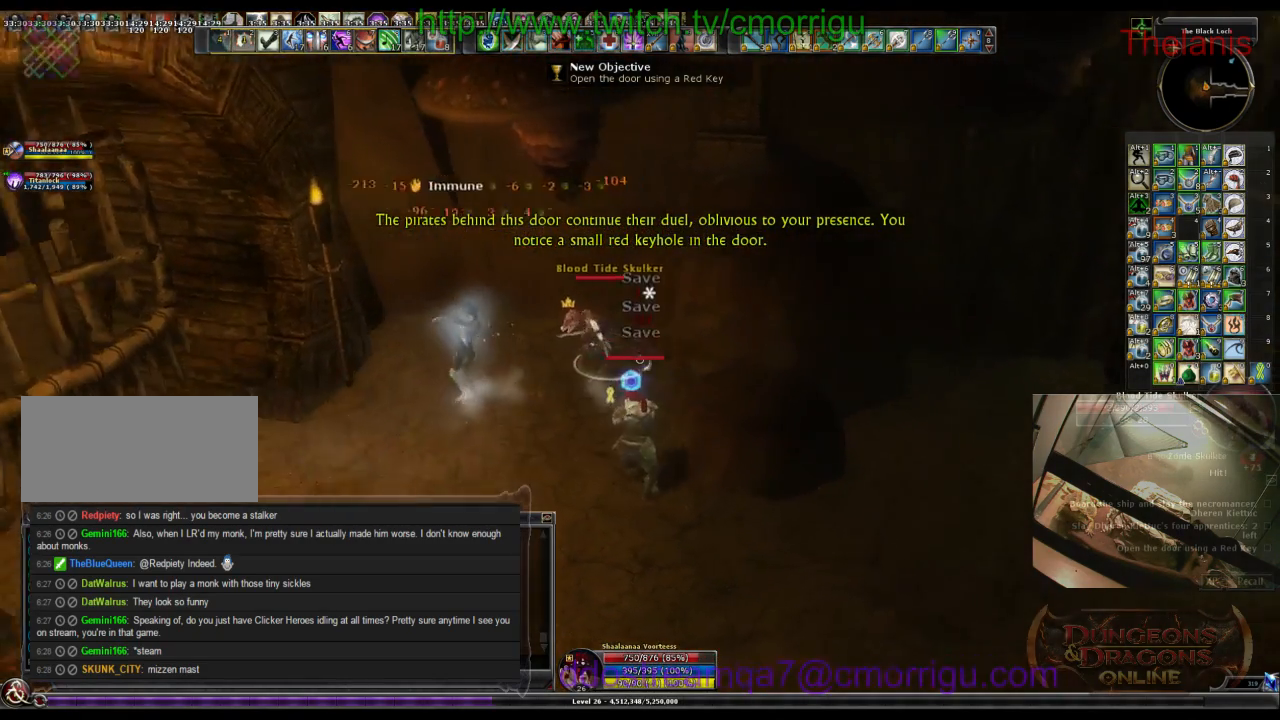
{"keys": [], "events": [[67, "w", "up"], [234, "2", "down"], [367, "2", "up"]]}
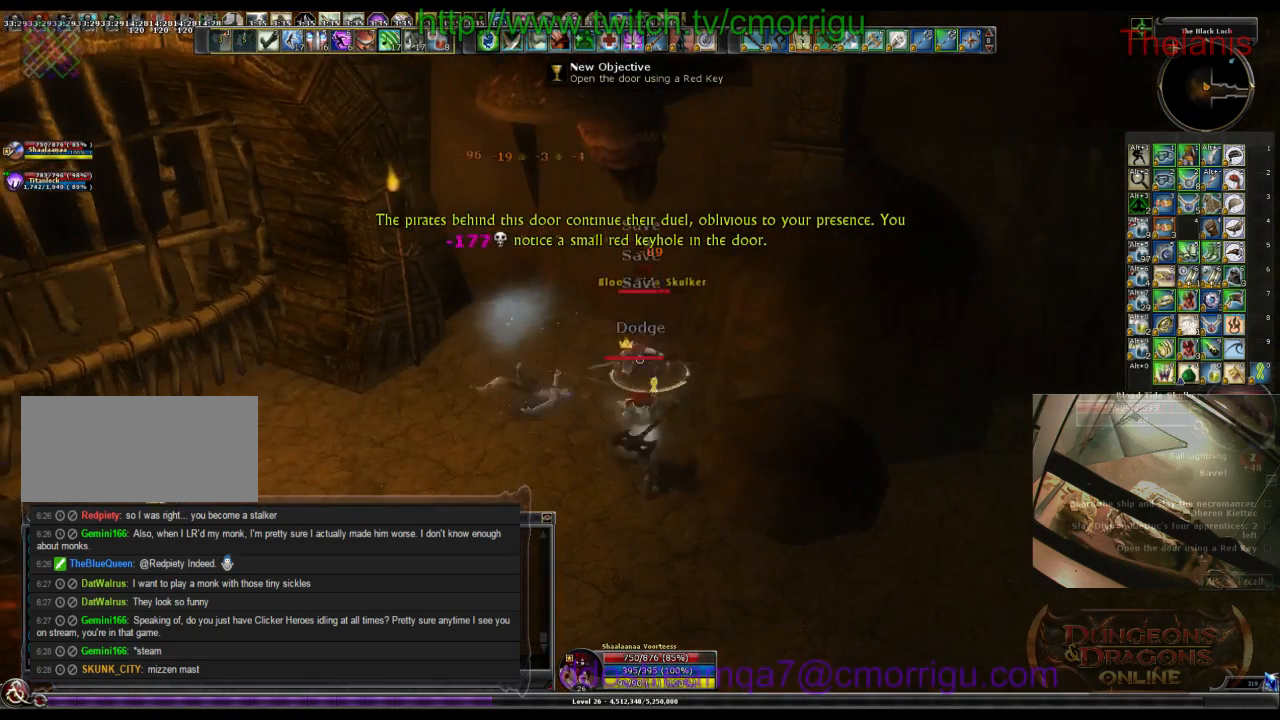
{"keys": [], "events": [[334, "1", "down"], [500, "1", "up"]]}
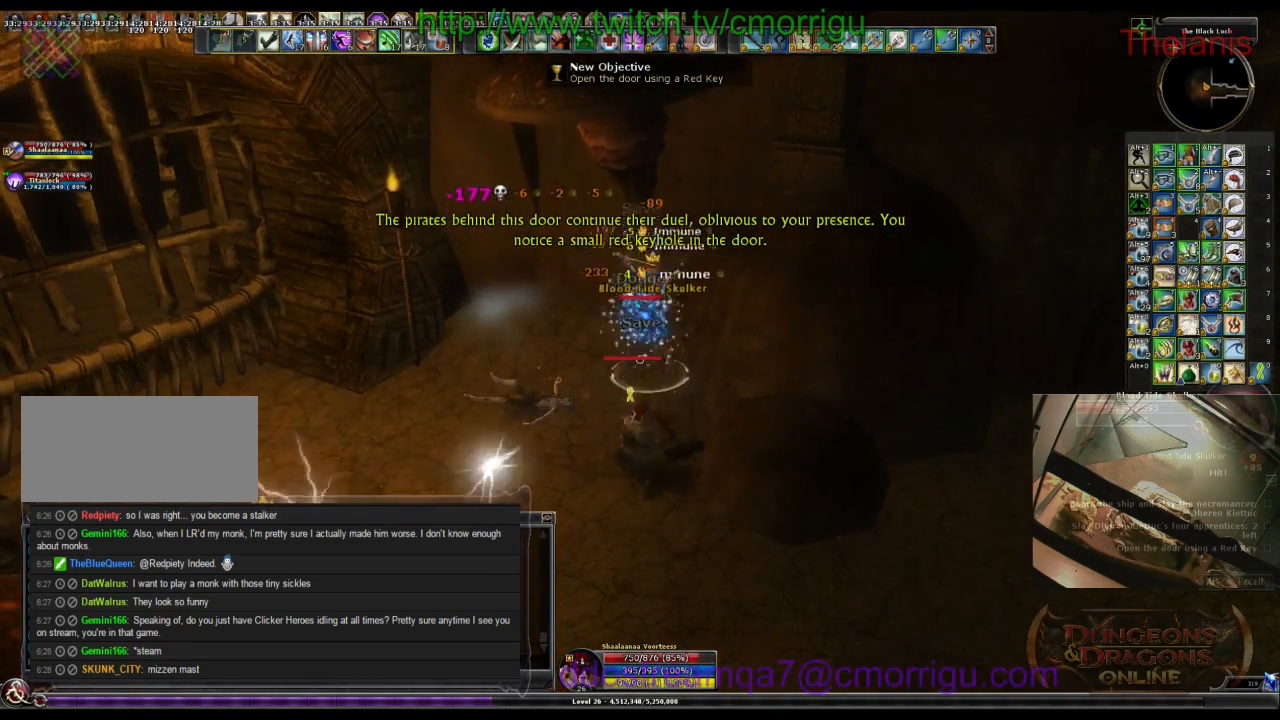
{"keys": [], "events": [[334, "2", "down"], [500, "2", "up"]]}
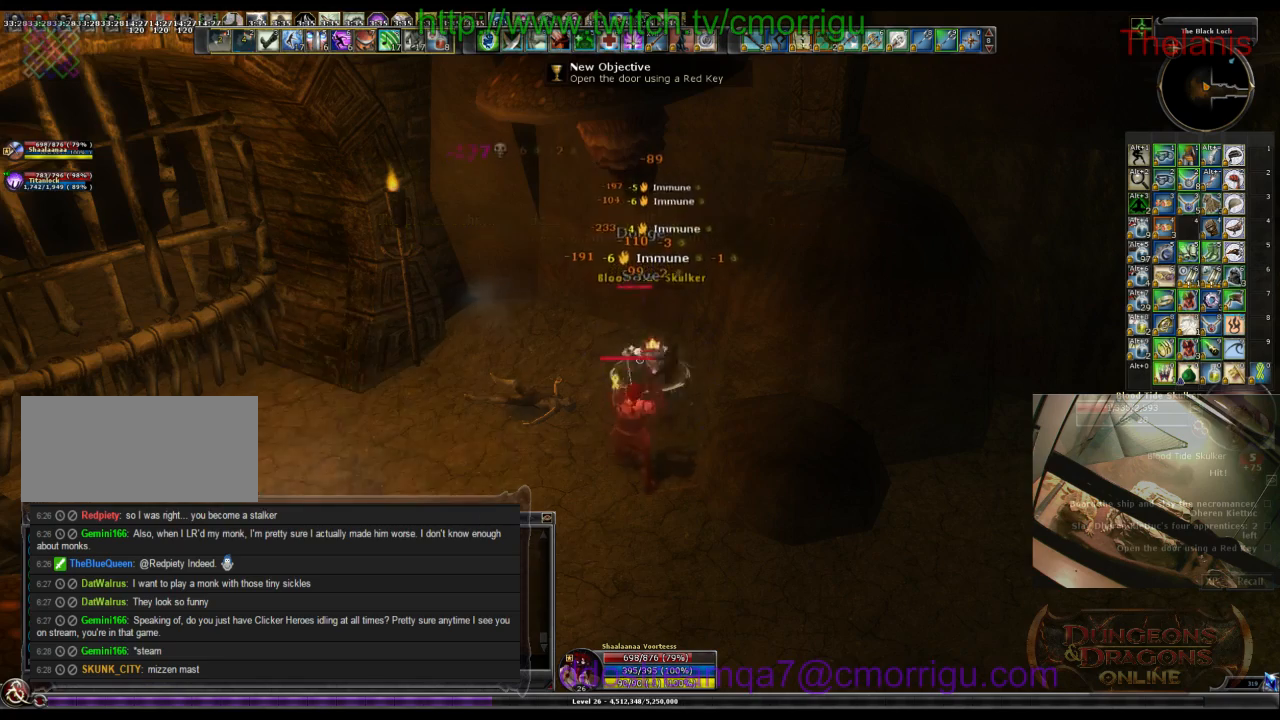
{"keys": [], "events": []}
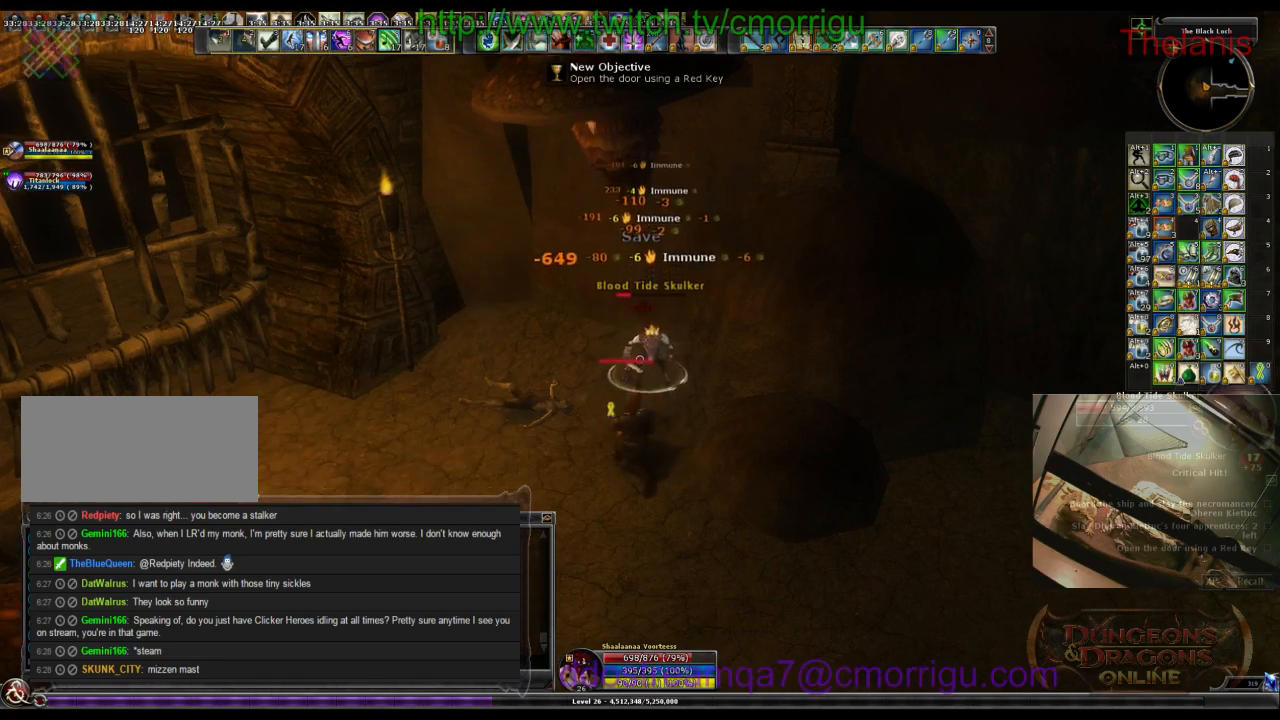
{"keys": [], "events": [[134, "w", "down"], [234, "w", "up"]]}
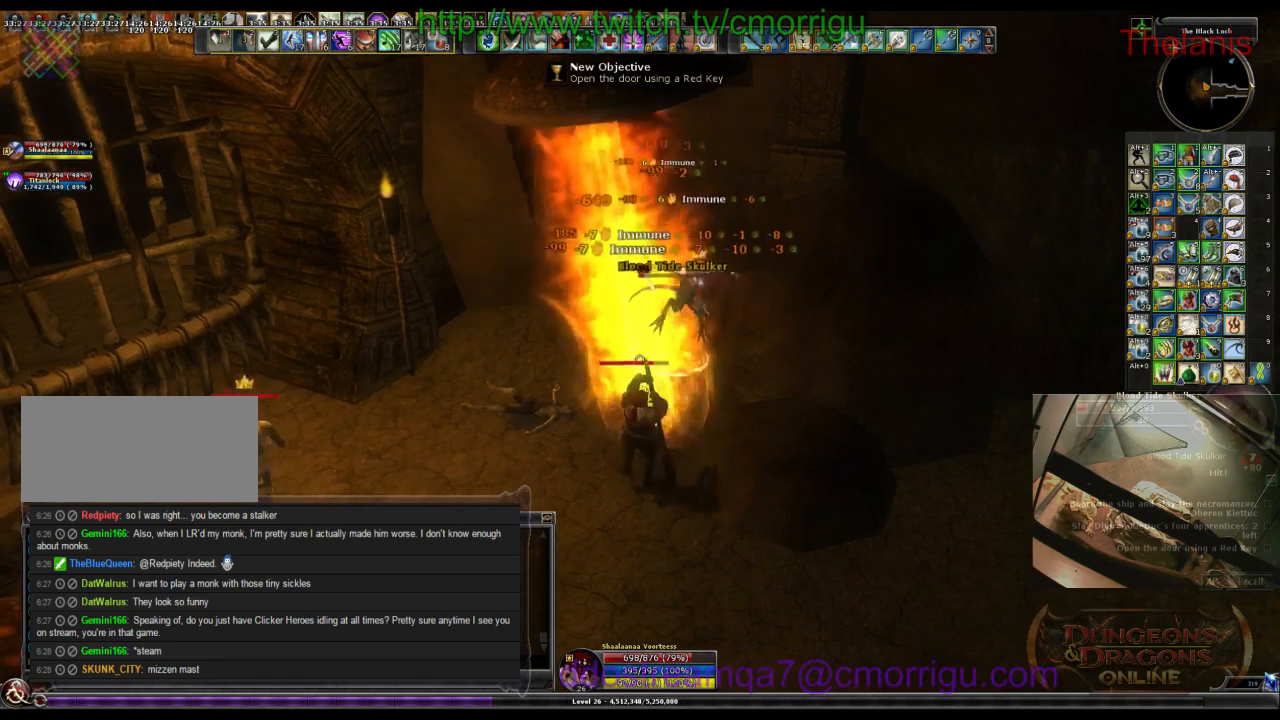
{"keys": [], "events": [[300, "w", "down"], [400, "w", "up"]]}